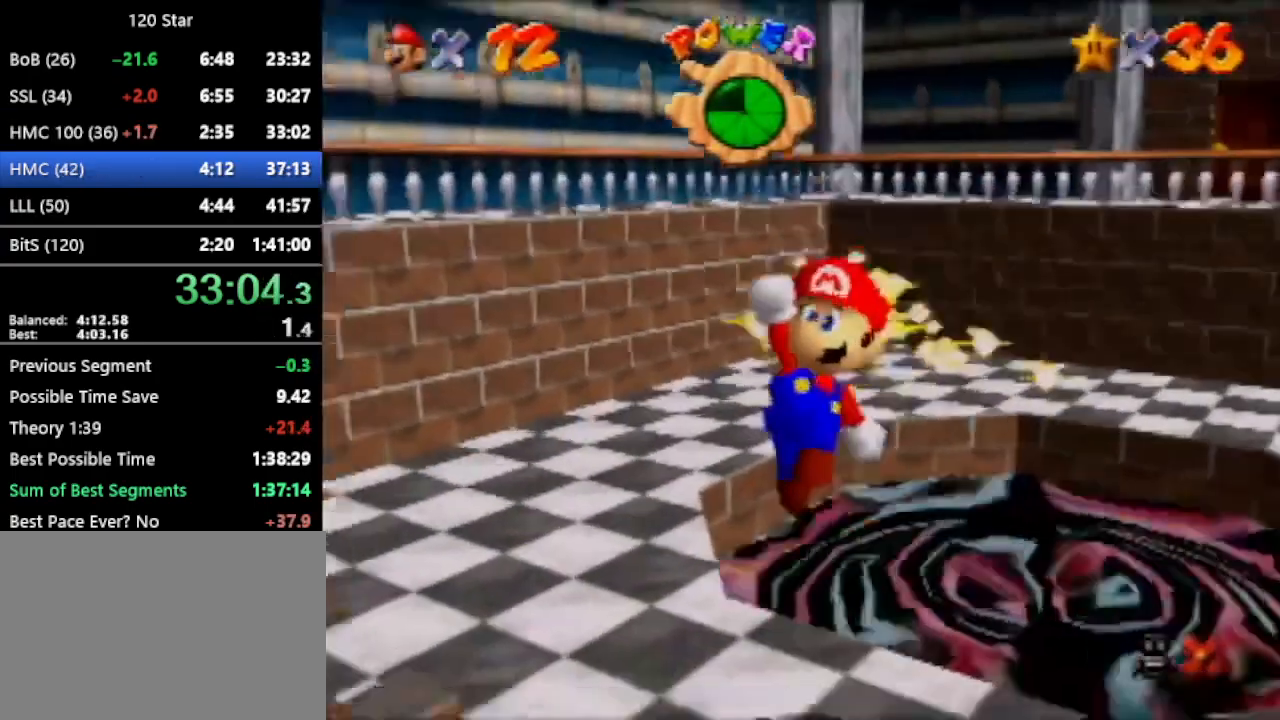
Gameplay with a controller (Nintendo layout); each line is a JSON object with the inputs held at the frame after it. "events" lists button and stick changes between this image and that frame as [ms after this image, input, new state], when the widget could be followed in between. Not read: L3 R3 Z.
{"buttons": ["A"], "left_stick": "center", "events": [[233, "A", "down"]]}
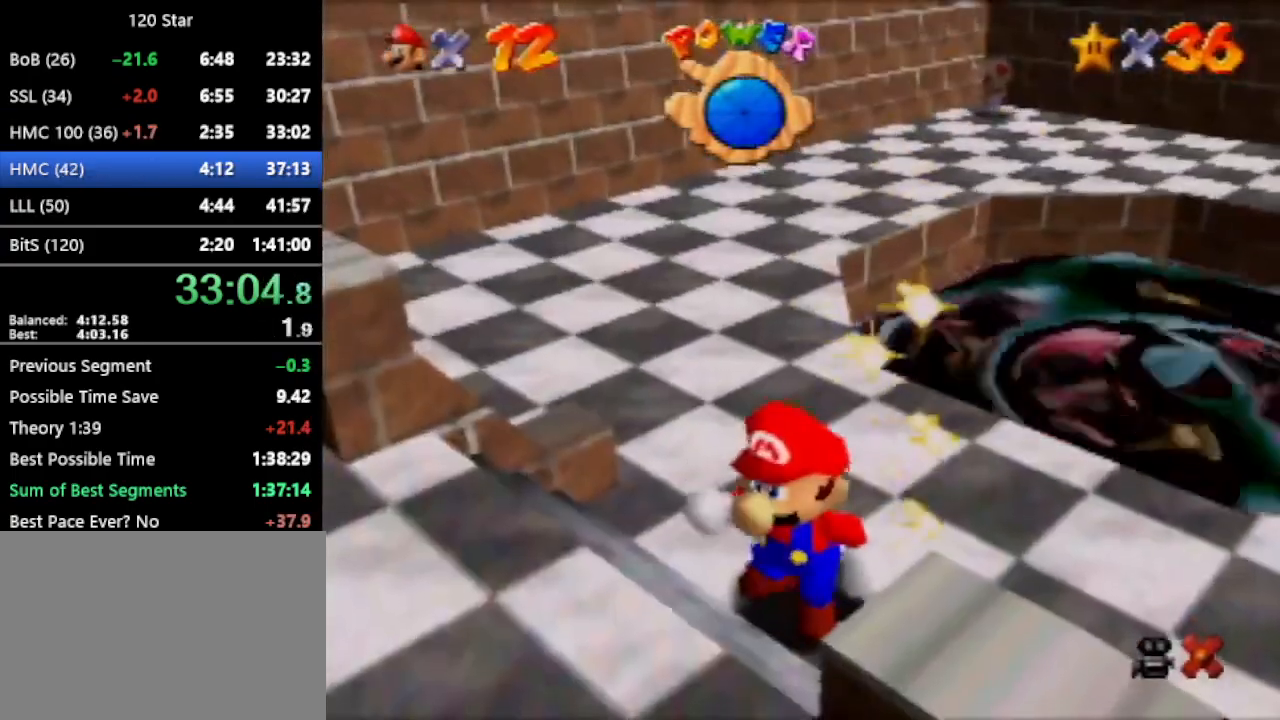
{"buttons": [], "left_stick": "center", "events": [[34, "A", "up"]]}
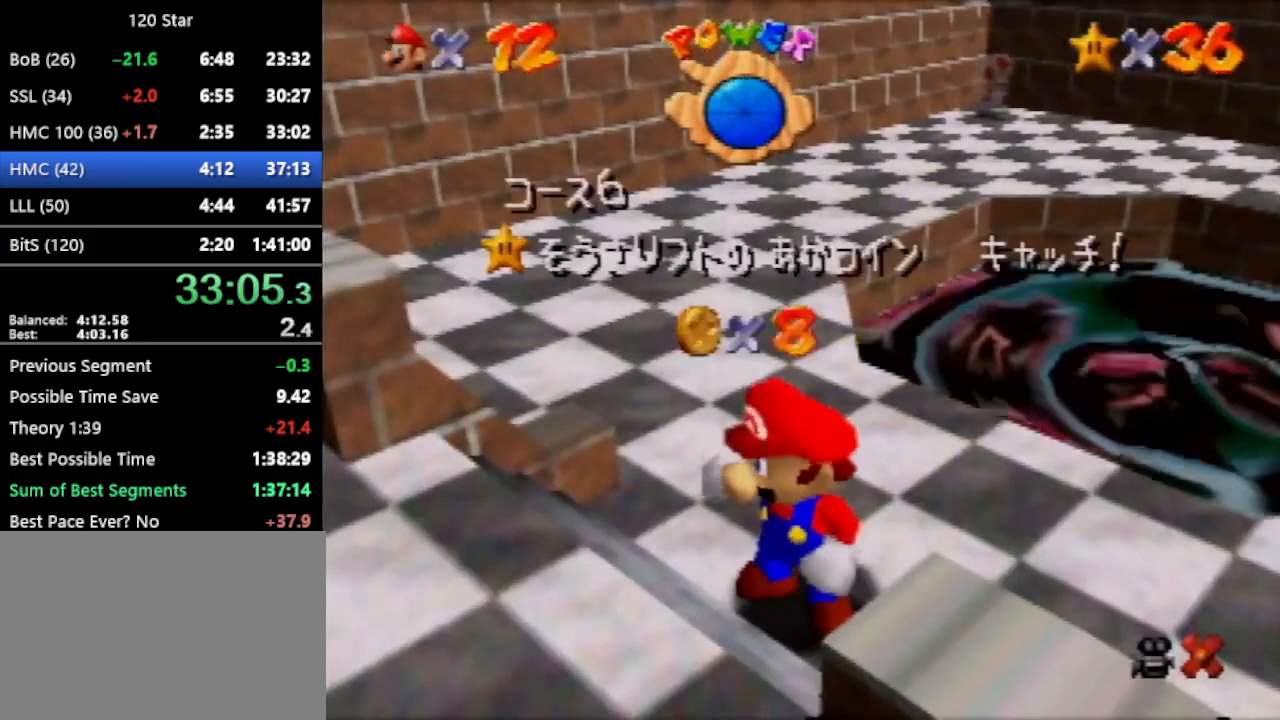
{"buttons": [], "left_stick": "center", "events": []}
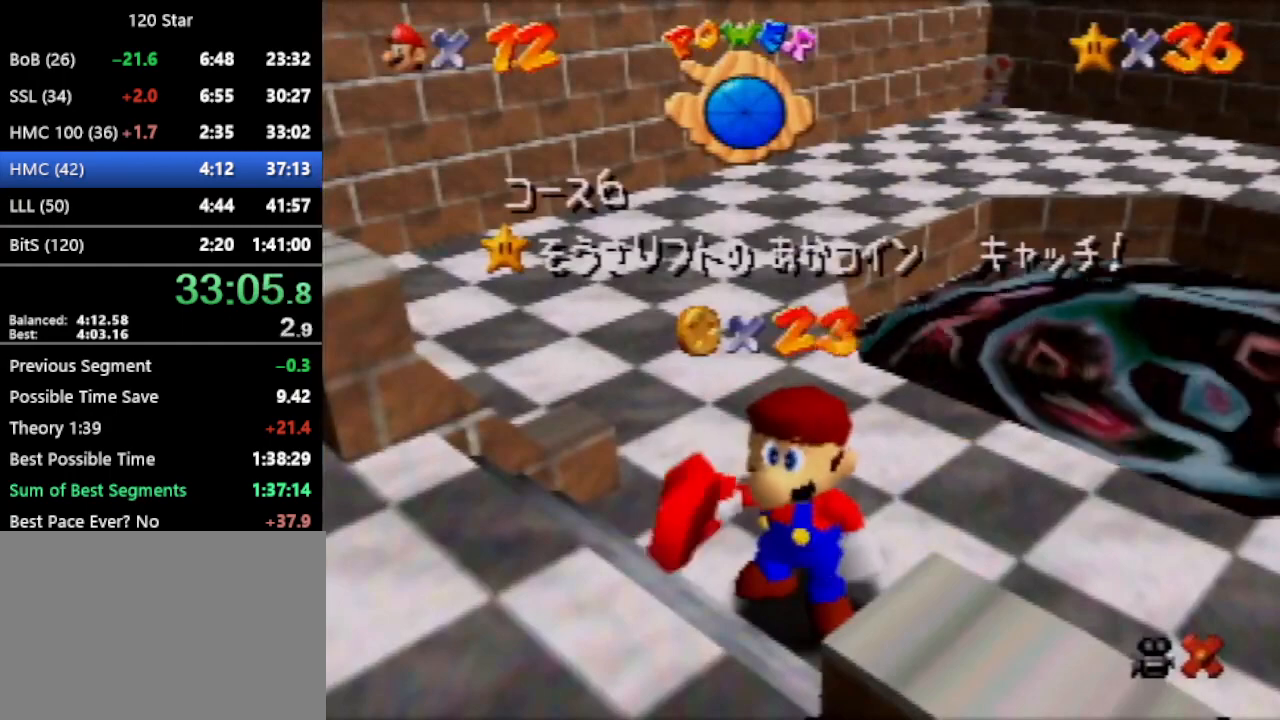
{"buttons": [], "left_stick": "center", "events": []}
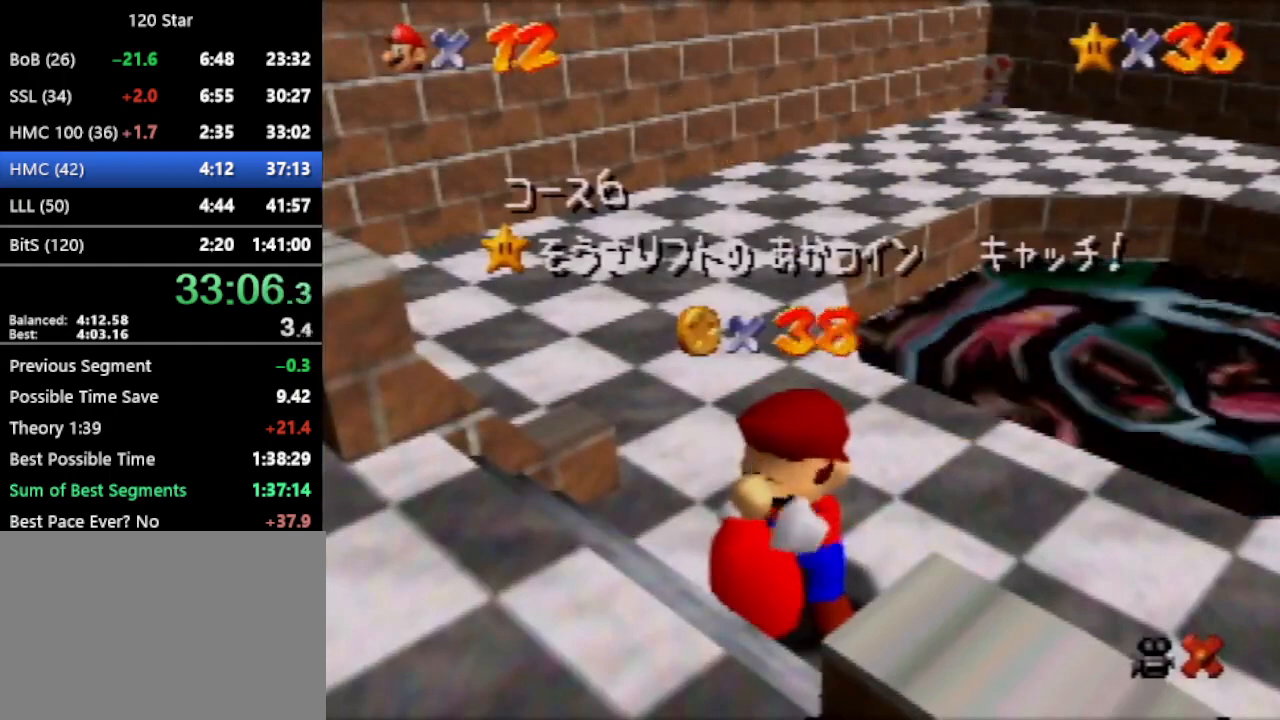
{"buttons": [], "left_stick": "center", "events": []}
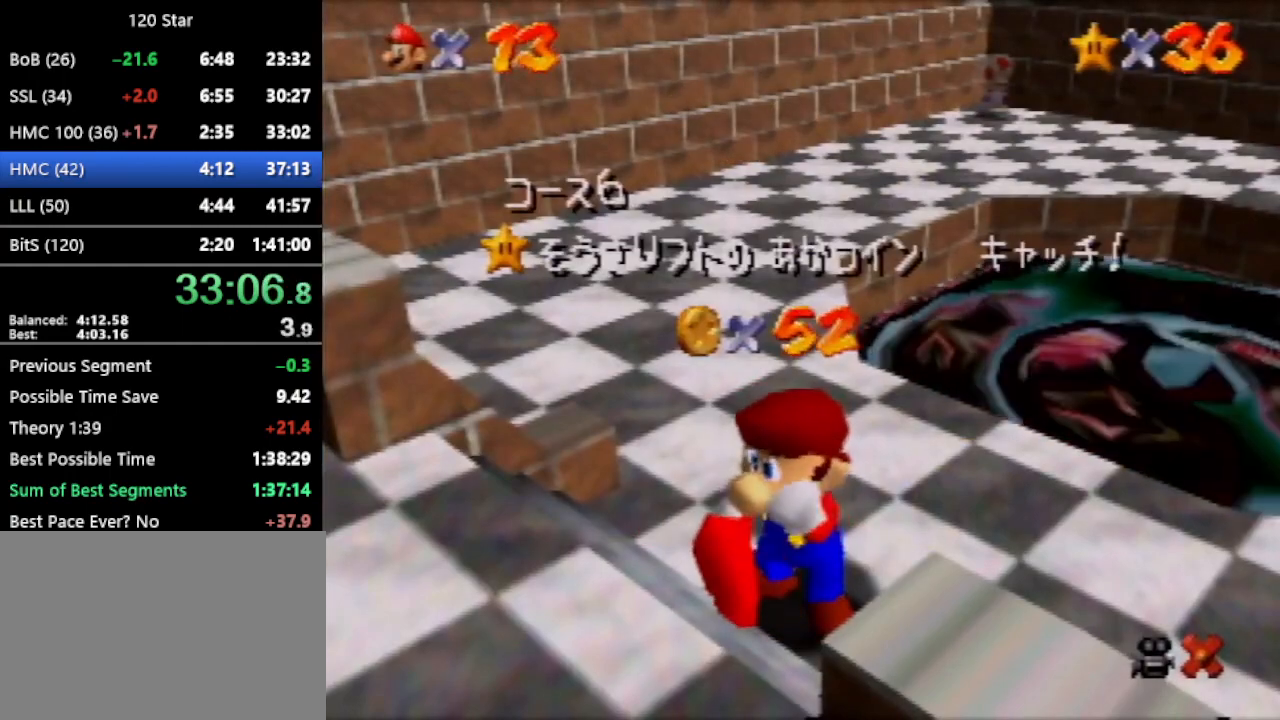
{"buttons": [], "left_stick": "center", "events": []}
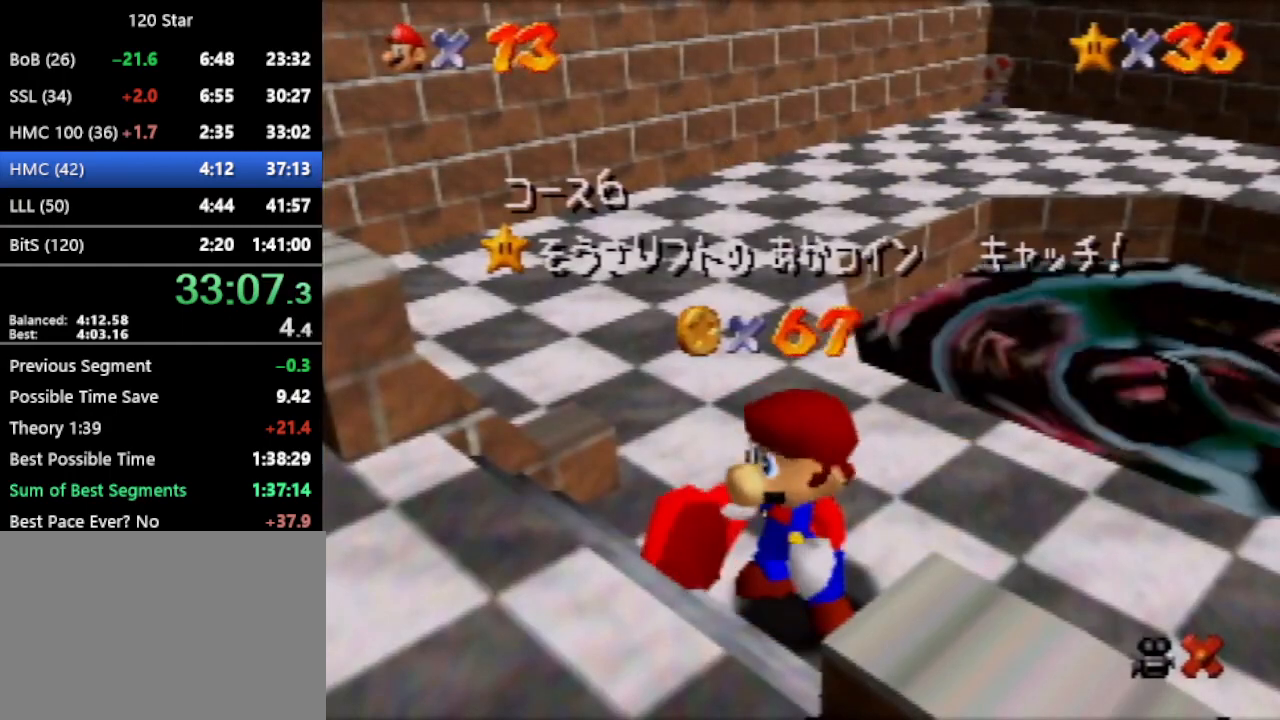
{"buttons": [], "left_stick": "center", "events": []}
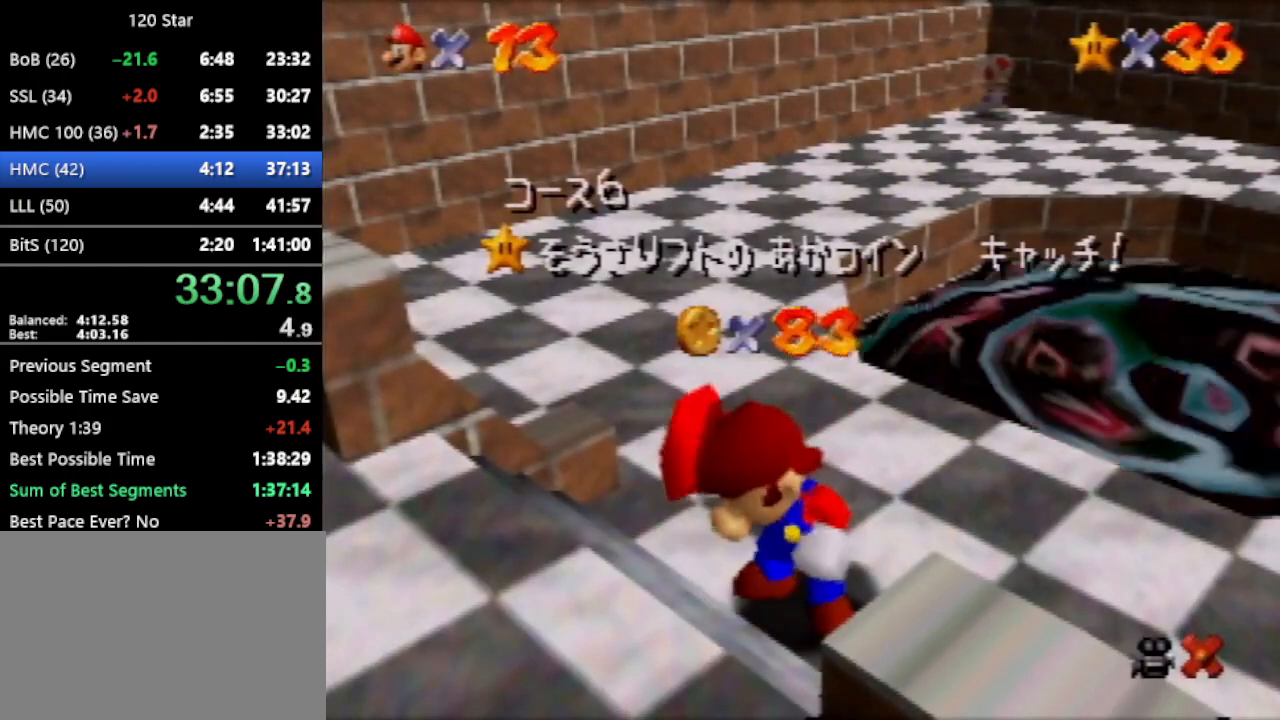
{"buttons": [], "left_stick": "center", "events": []}
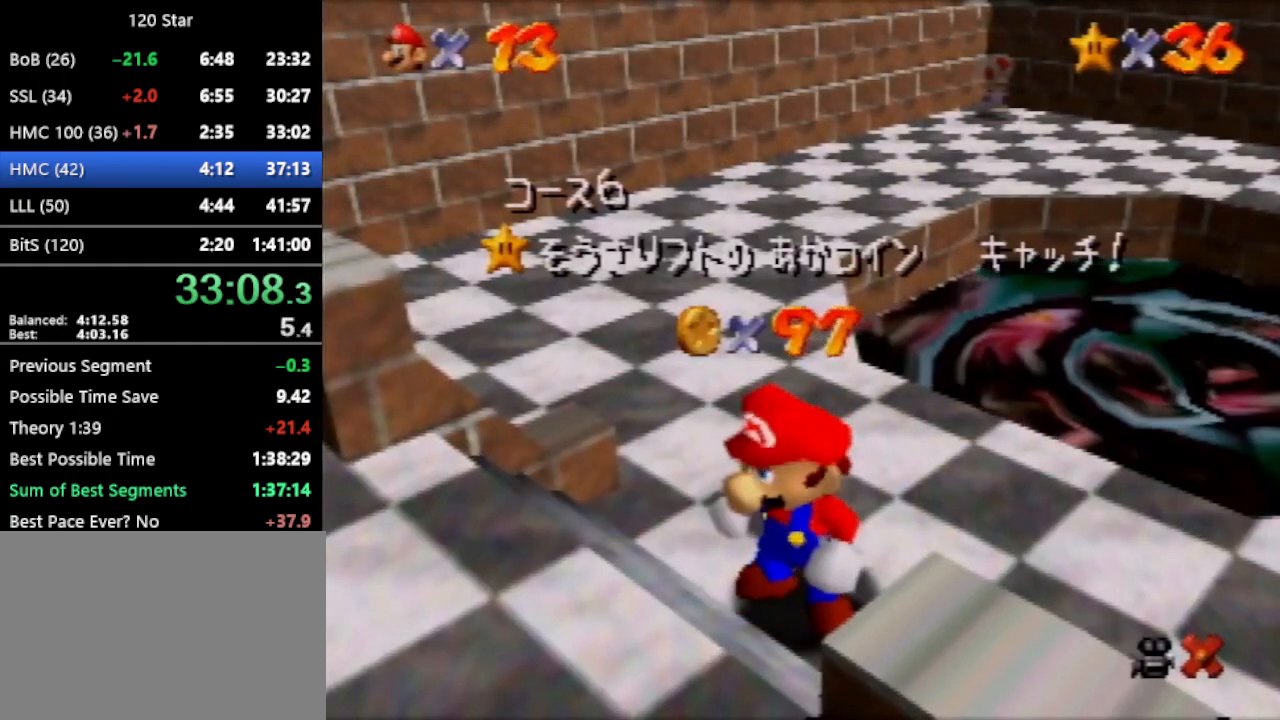
{"buttons": ["A"], "left_stick": "down", "events": [[300, "left_stick", "down"], [467, "A", "down"]]}
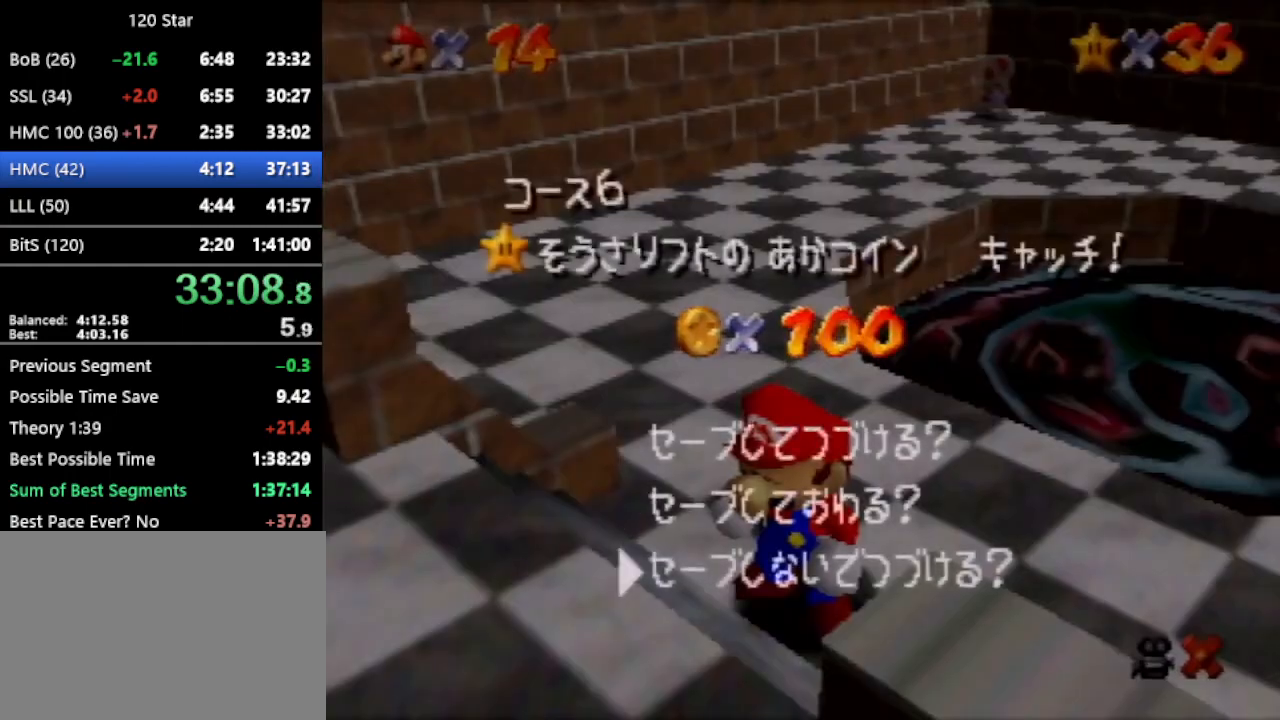
{"buttons": [], "left_stick": "center", "events": [[34, "left_stick", "up-right"], [468, "A", "up"], [501, "left_stick", "center"]]}
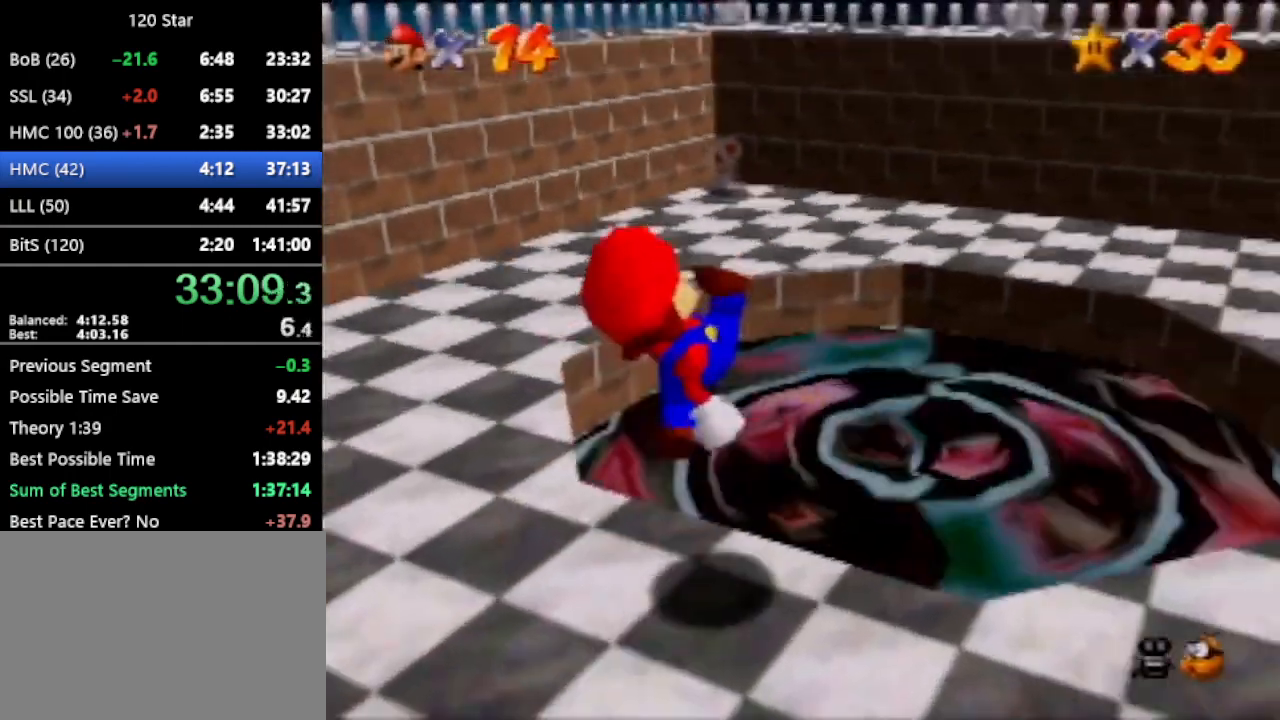
{"buttons": [], "left_stick": "center", "events": []}
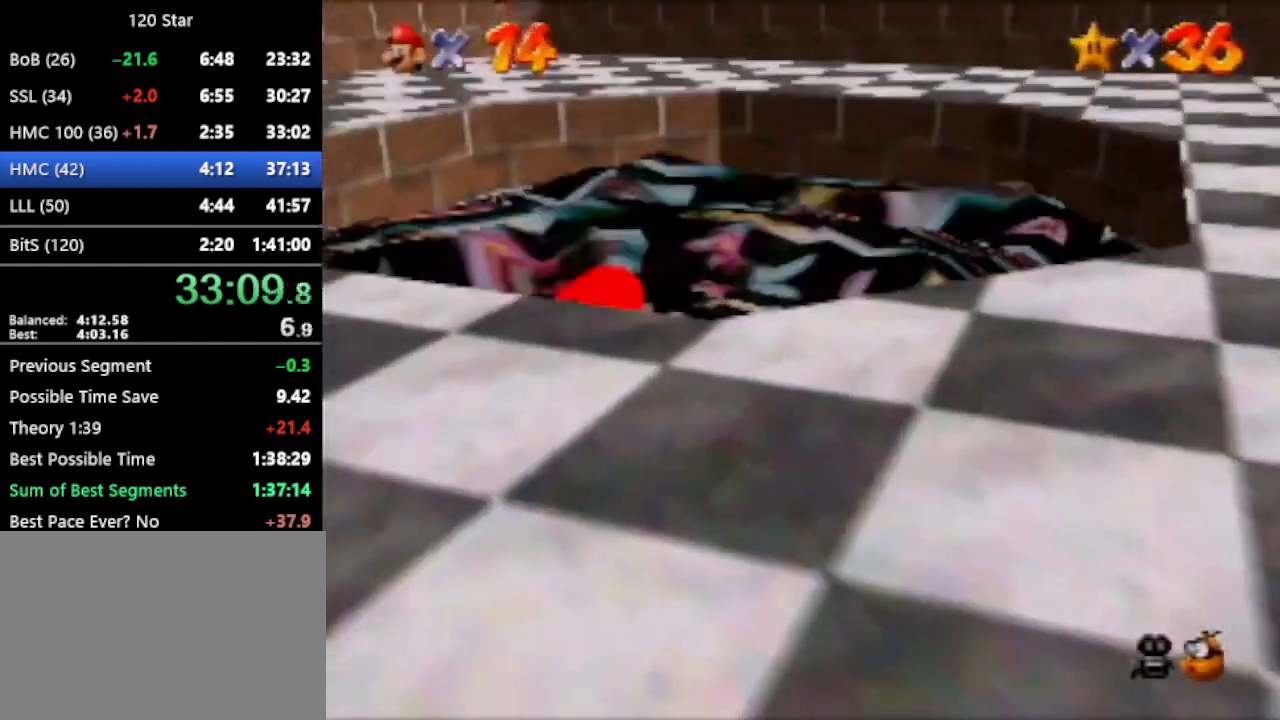
{"buttons": [], "left_stick": "center", "events": []}
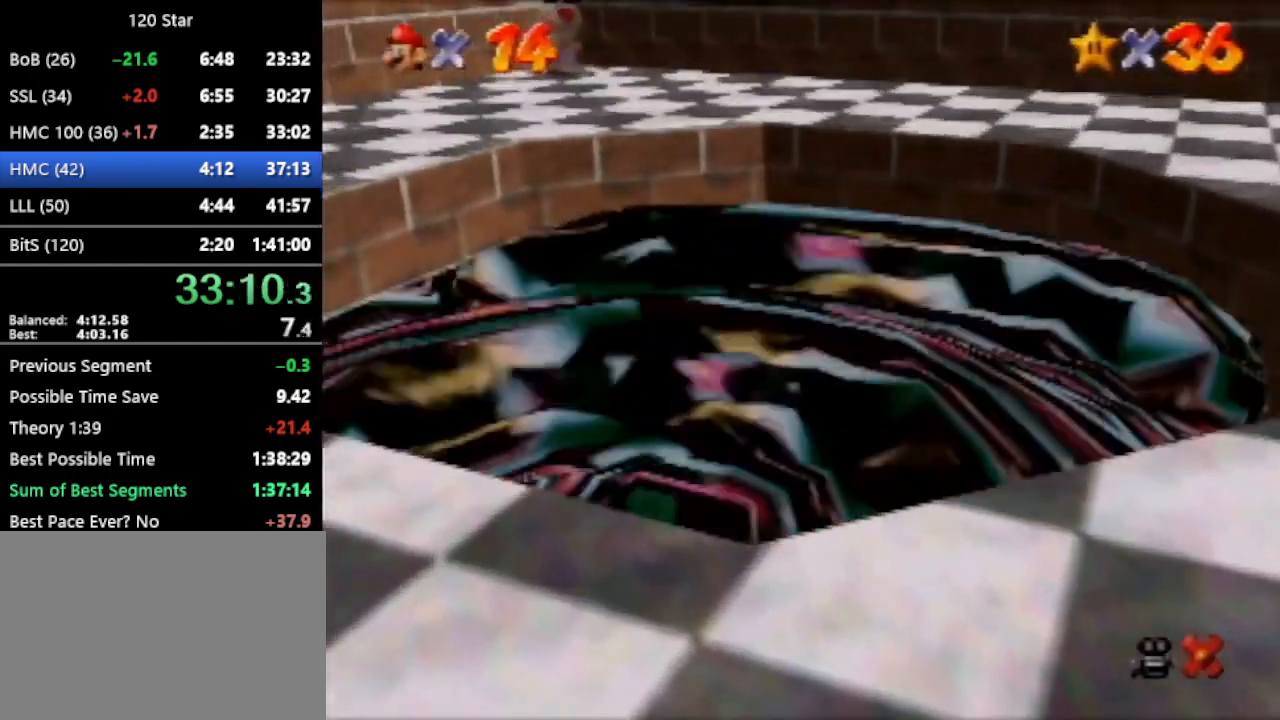
{"buttons": [], "left_stick": "center", "events": [[334, "A", "down"], [434, "A", "up"]]}
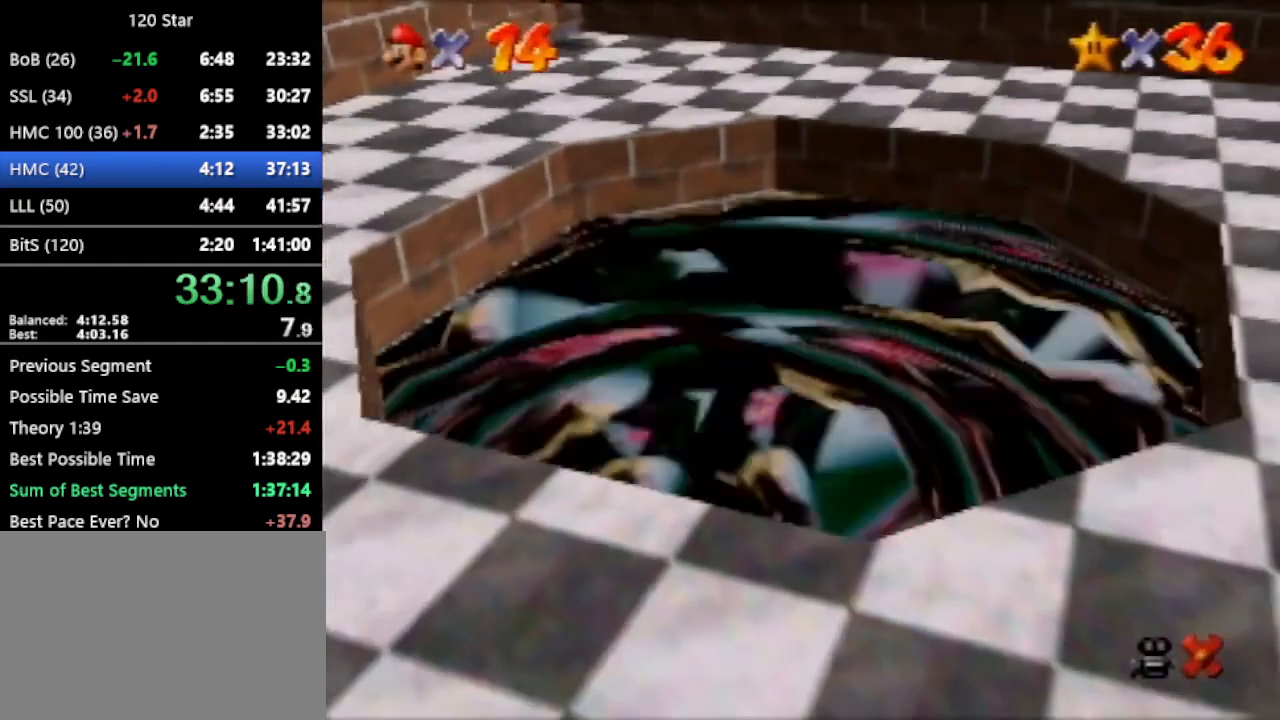
{"buttons": ["A"], "left_stick": "center", "events": [[167, "A", "down"], [334, "A", "up"], [468, "A", "down"]]}
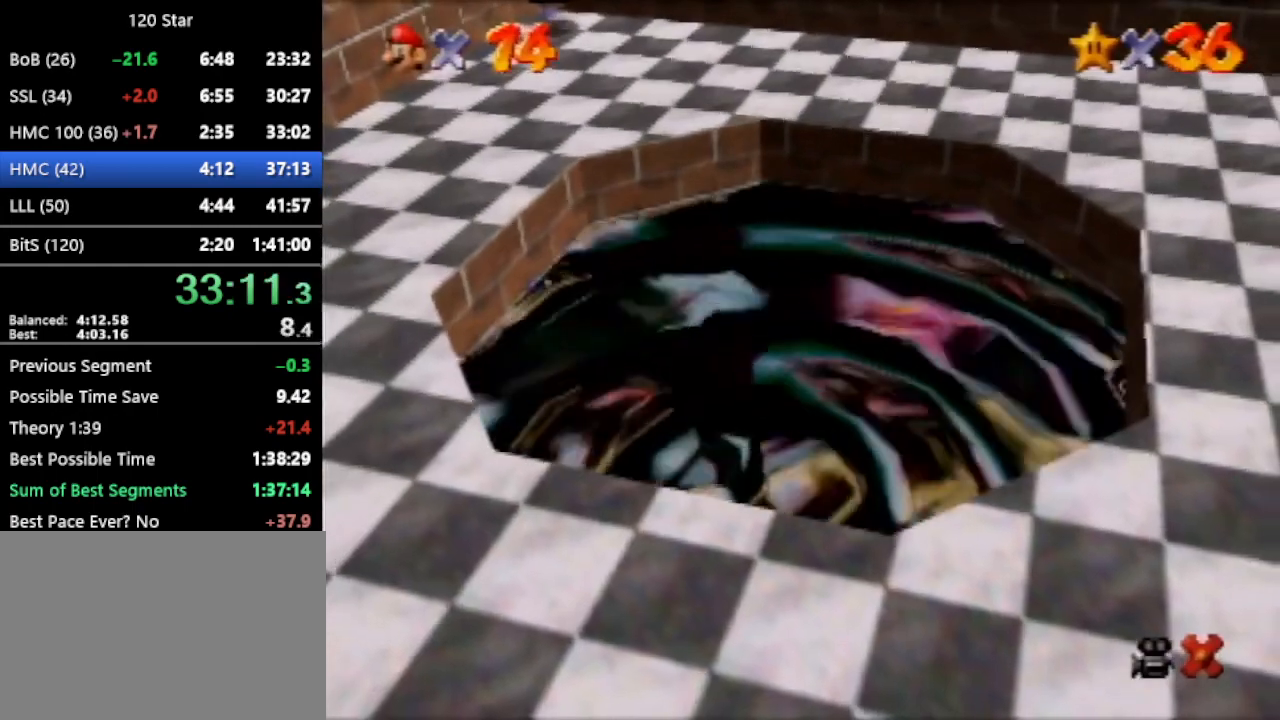
{"buttons": [], "left_stick": "center", "events": [[33, "A", "up"], [434, "A", "down"], [500, "A", "up"]]}
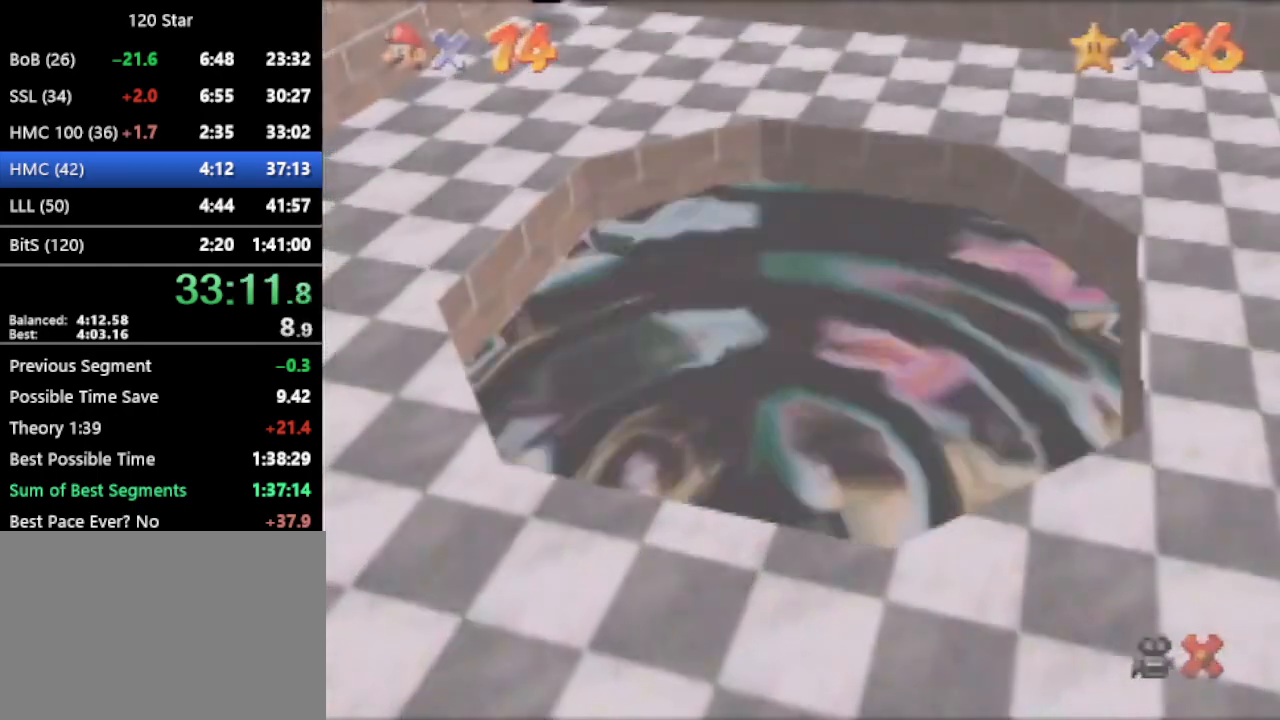
{"buttons": [], "left_stick": "center", "events": [[100, "A", "down"], [167, "A", "up"], [234, "A", "down"], [301, "A", "up"]]}
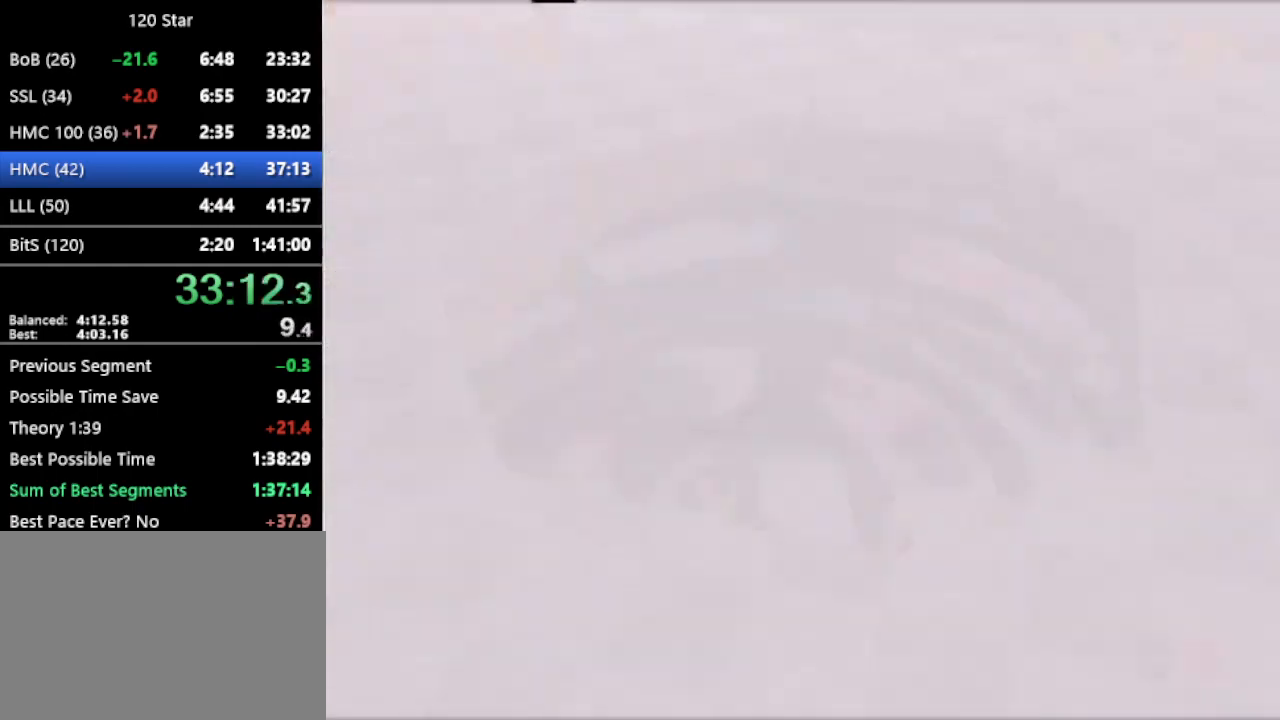
{"buttons": ["A"], "left_stick": "center", "events": [[467, "A", "down"]]}
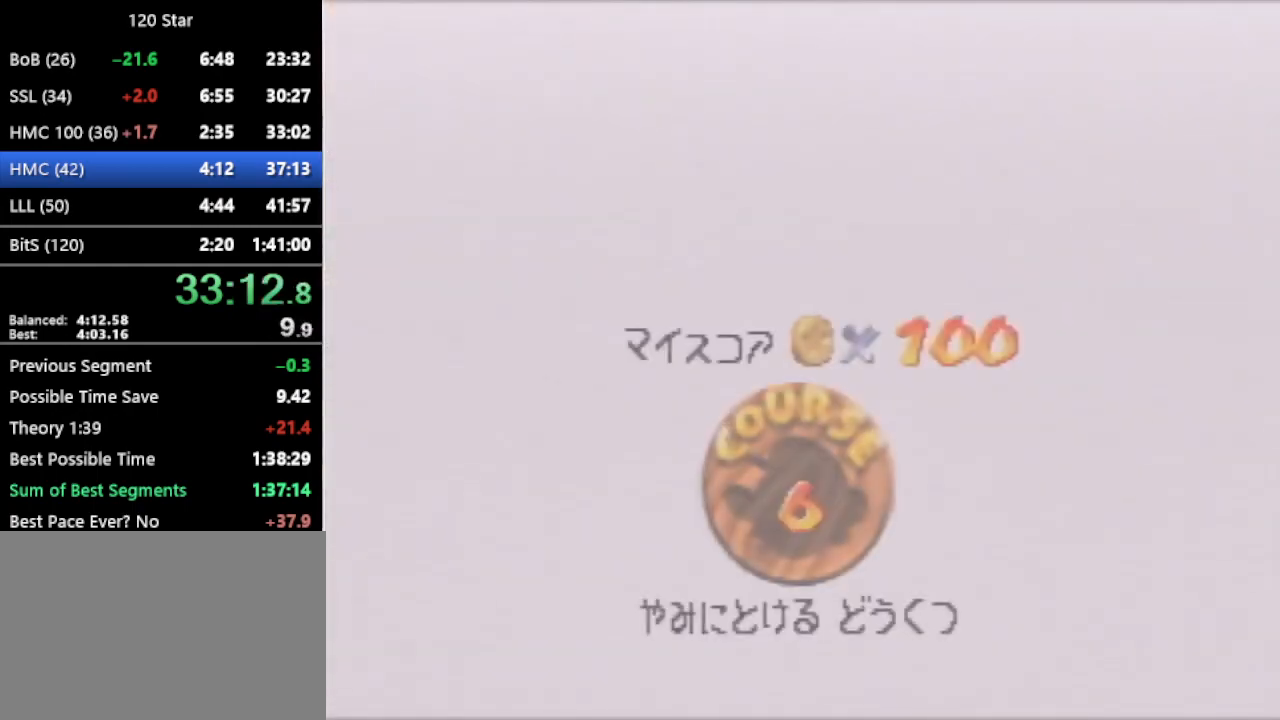
{"buttons": ["A"], "left_stick": "center", "events": [[34, "A", "up"], [134, "A", "down"], [334, "A", "up"], [501, "A", "down"]]}
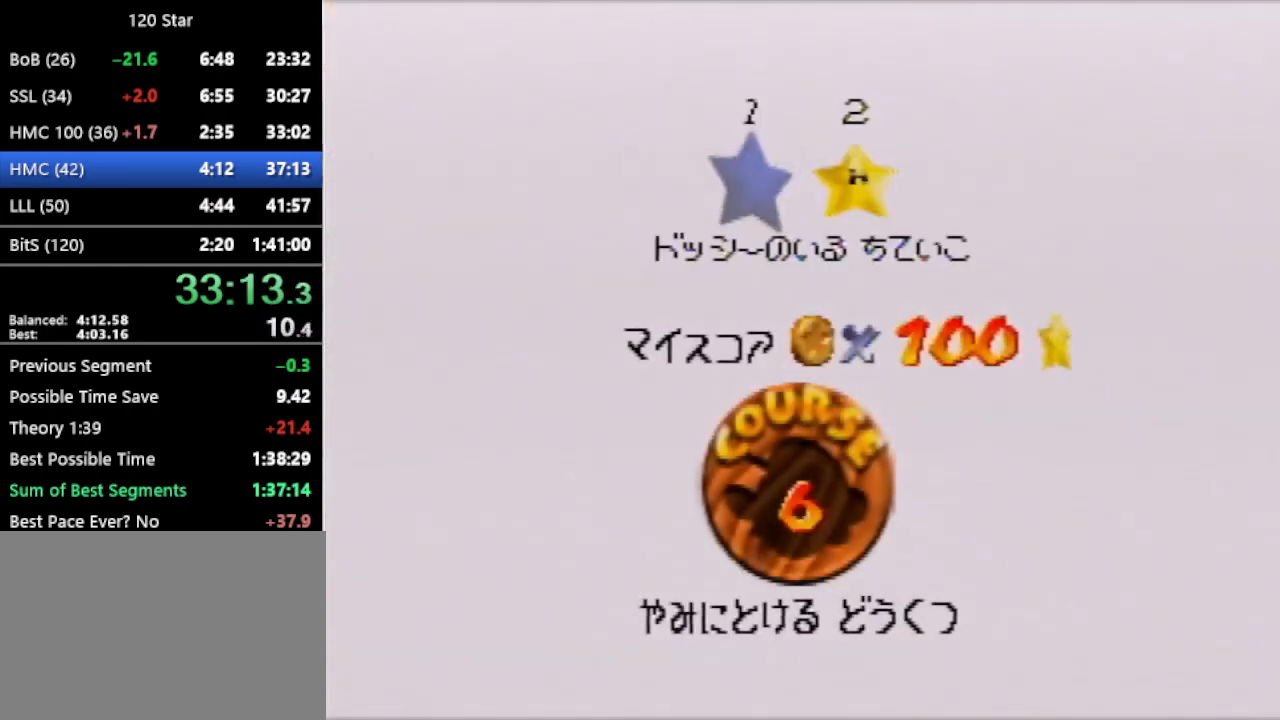
{"buttons": [], "left_stick": "center", "events": [[67, "A", "up"], [133, "A", "down"], [467, "A", "up"]]}
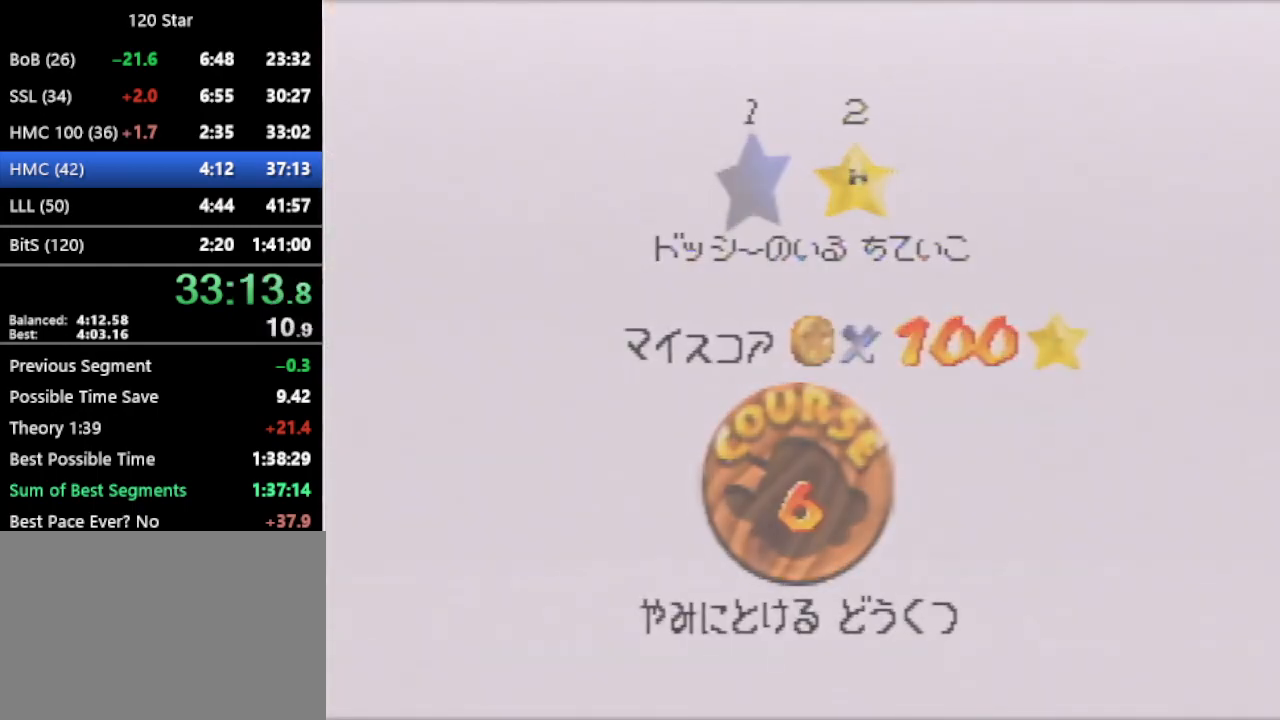
{"buttons": [], "left_stick": "center", "events": []}
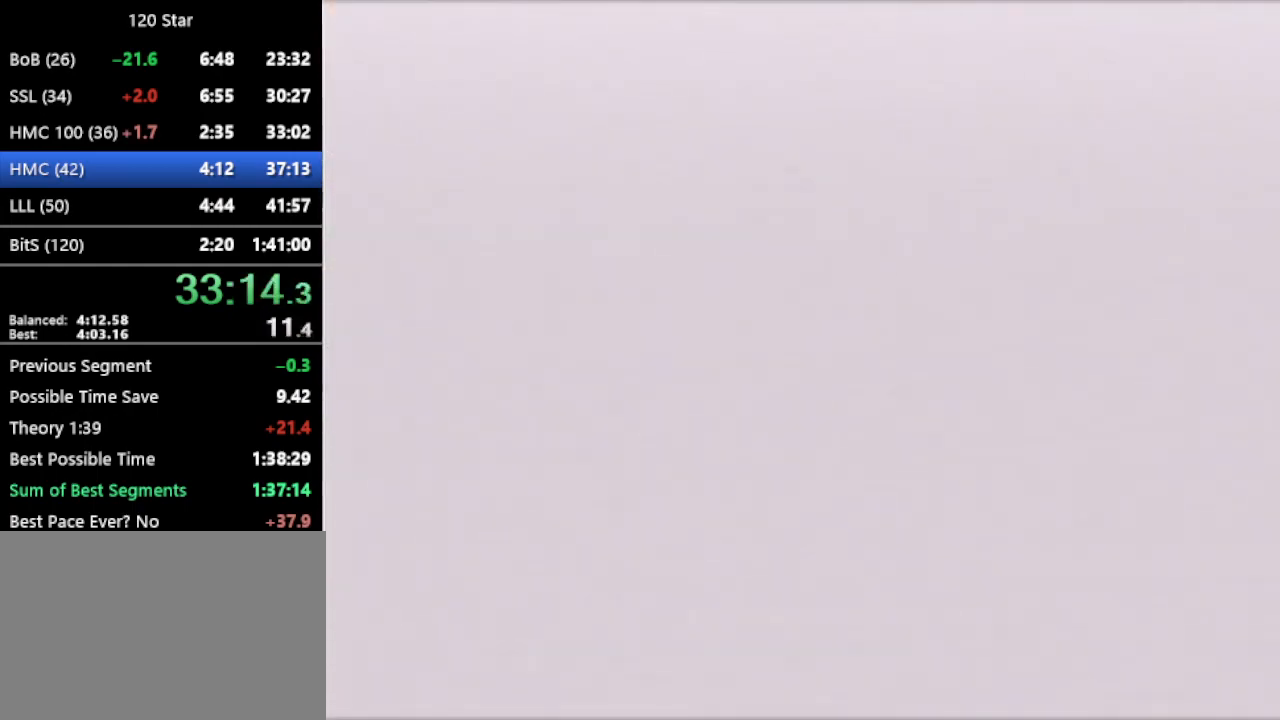
{"buttons": [], "left_stick": "up", "events": [[267, "C_RIGHT", "down"], [267, "left_stick", "up"], [467, "C_RIGHT", "up"]]}
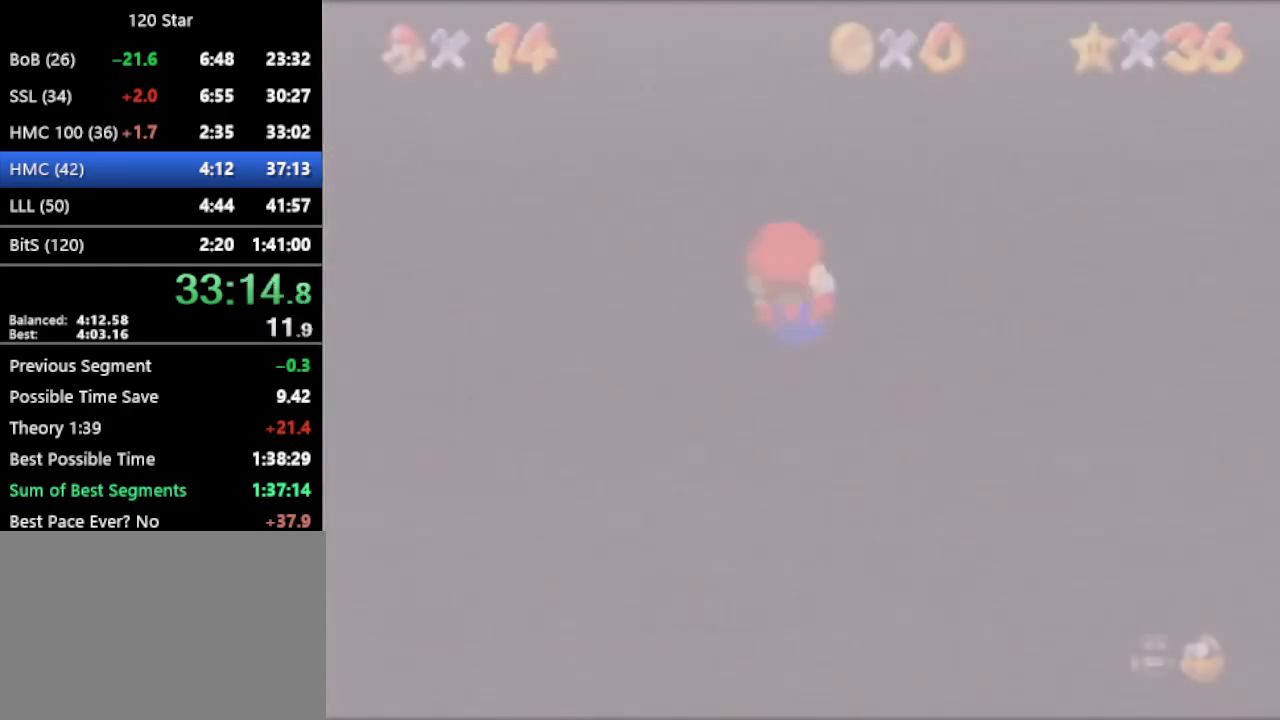
{"buttons": [], "left_stick": "up", "events": []}
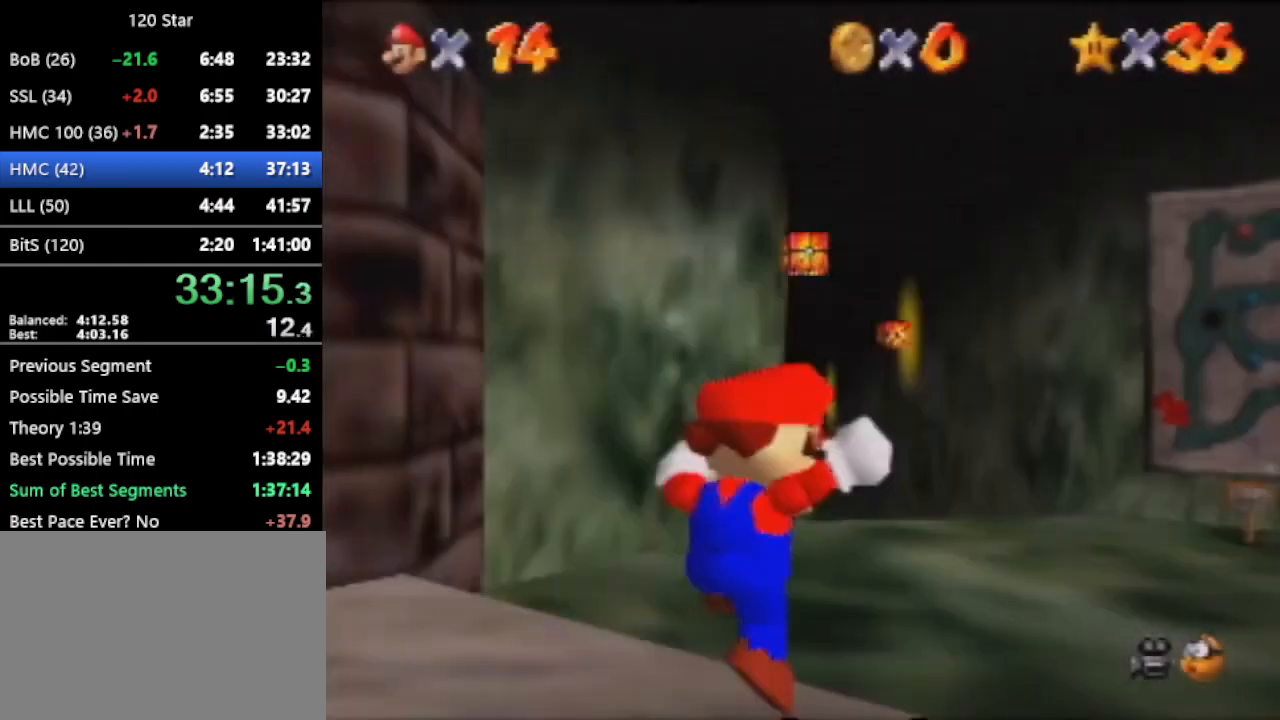
{"buttons": [], "left_stick": "up", "events": []}
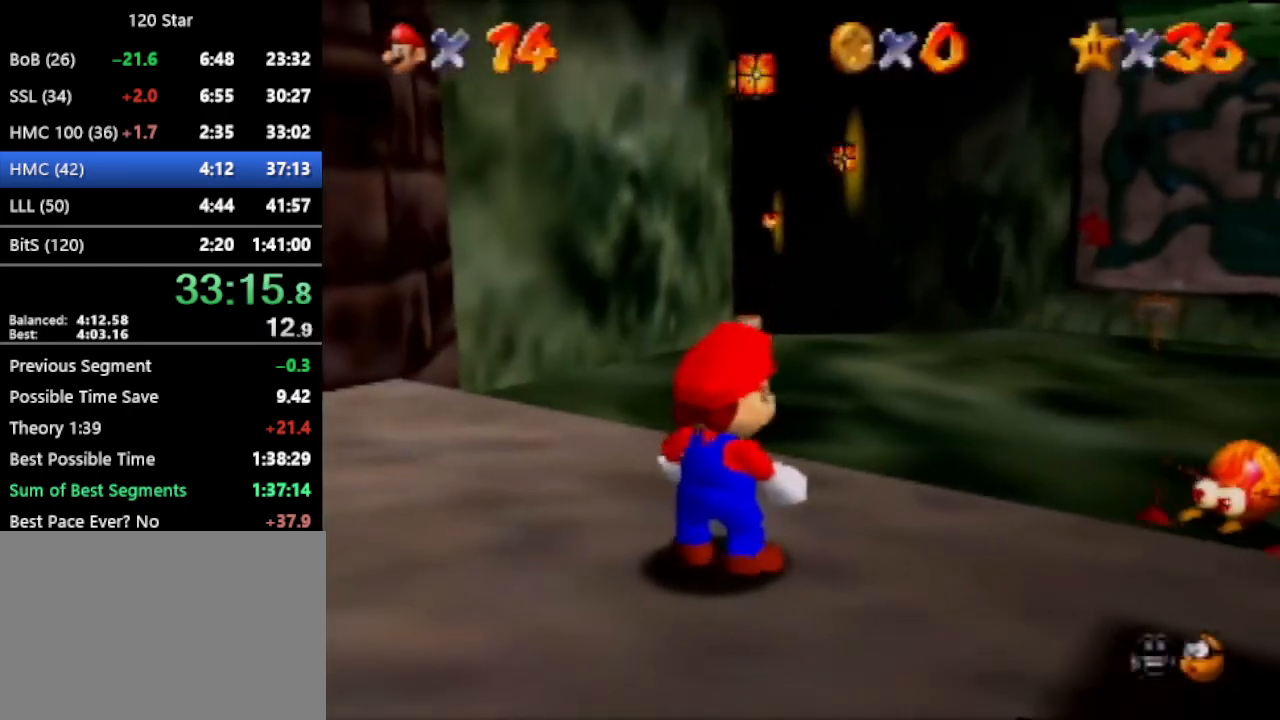
{"buttons": [], "left_stick": "up", "events": [[301, "A", "down"], [467, "A", "up"]]}
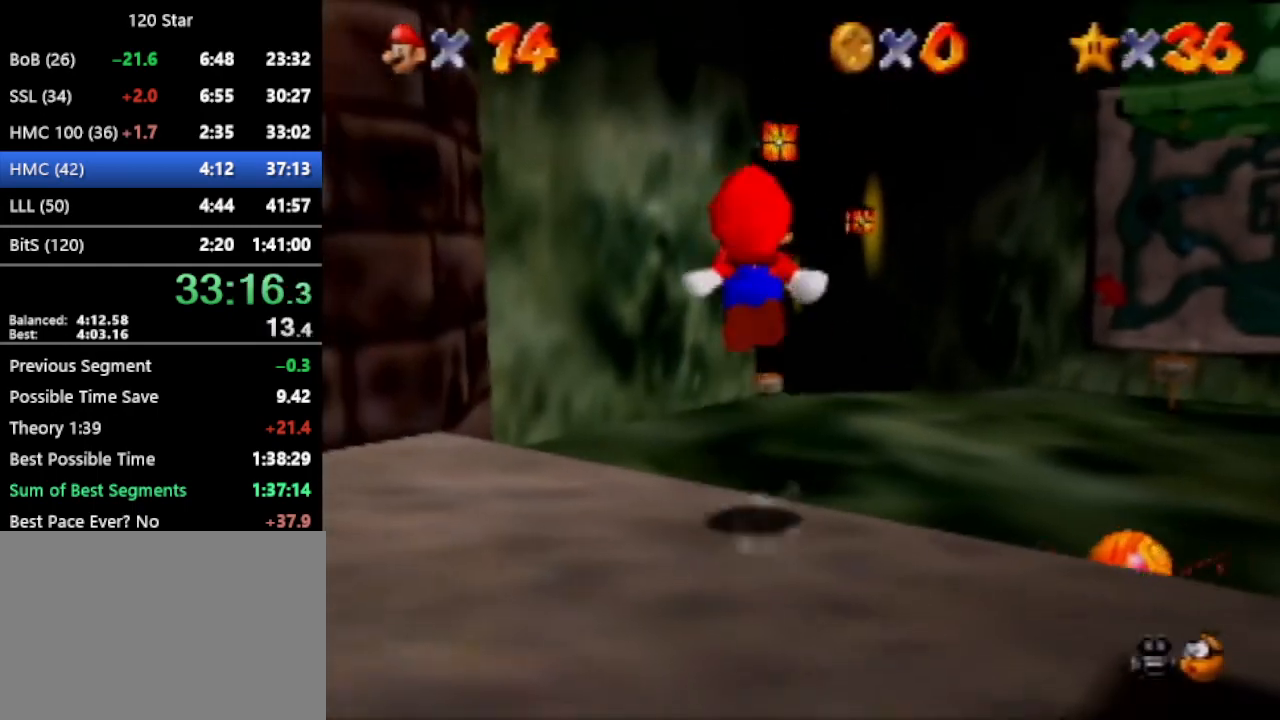
{"buttons": [], "left_stick": "up", "events": []}
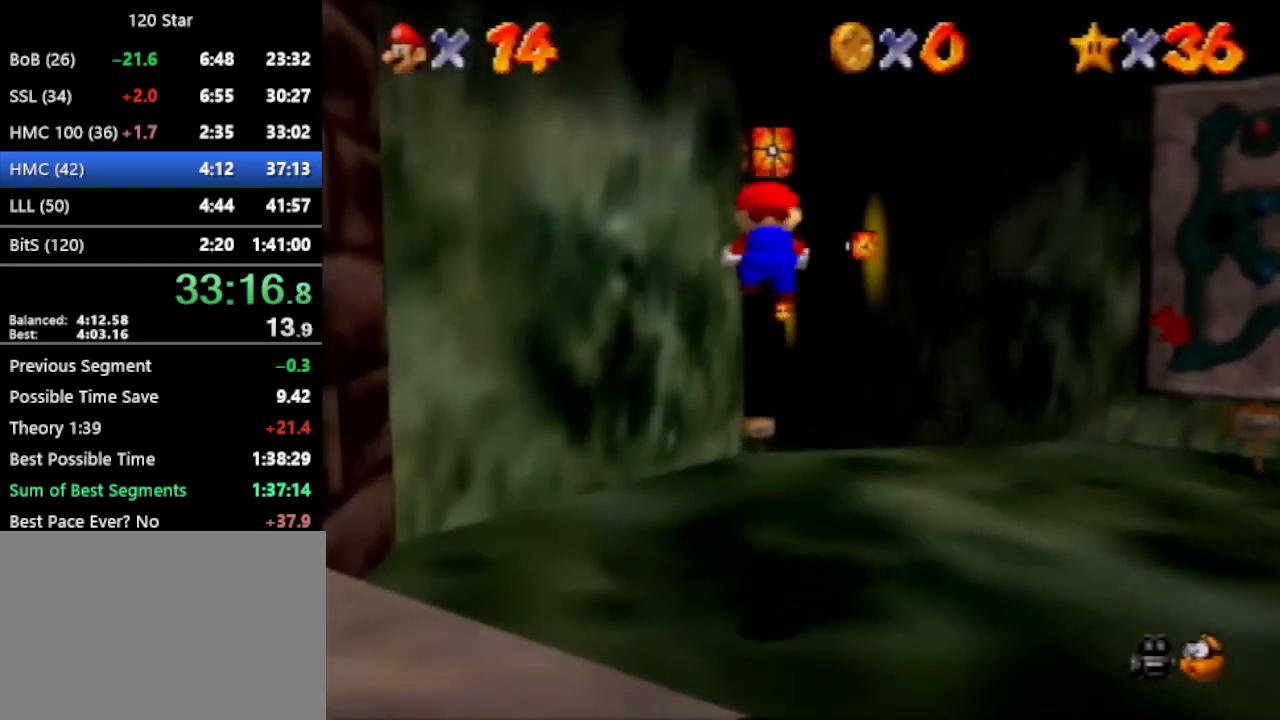
{"buttons": ["A"], "left_stick": "up", "events": [[434, "A", "down"]]}